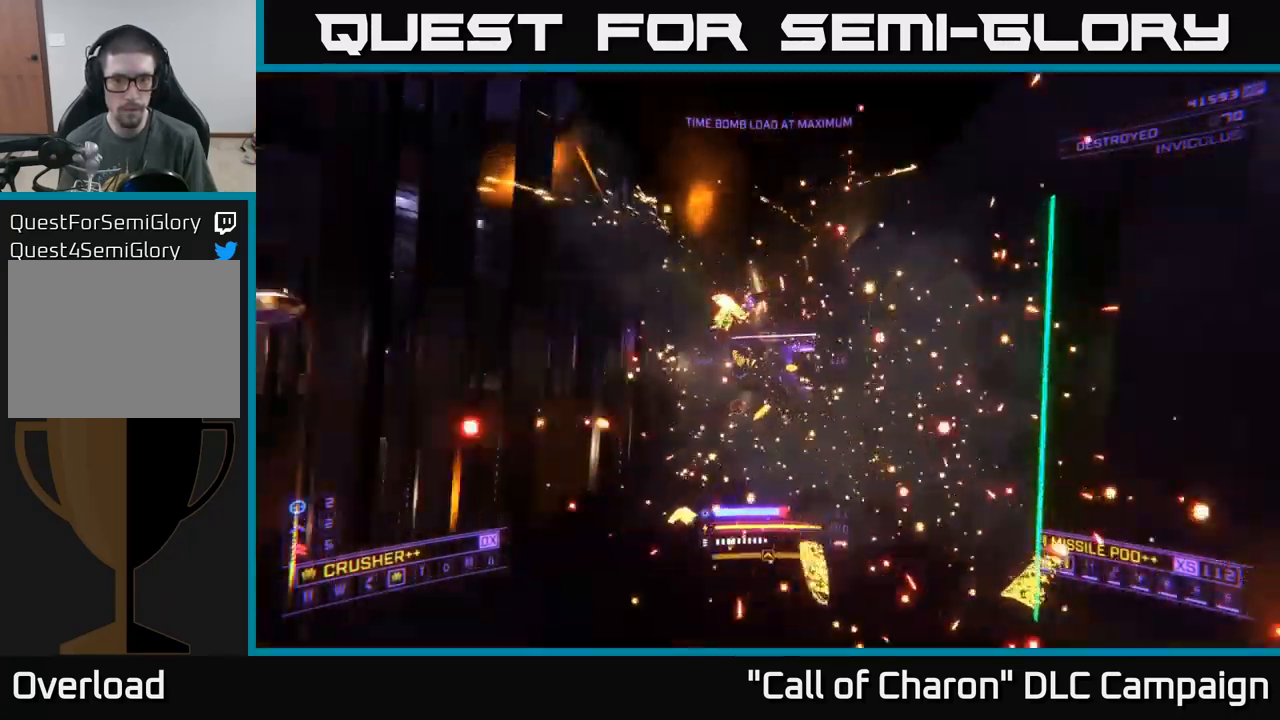
Gameplay with a controller (Xbox layout); each line is a JSON object with the inputs held at the frame after it. "events" lists button and stick changes between this image and that frame as [ms after this image, input, new state], when the widget could be followed in between.
{"buttons": ["L1"], "left_stick": "up", "right_stick": "left", "events": [[334, "right_stick", "left"]]}
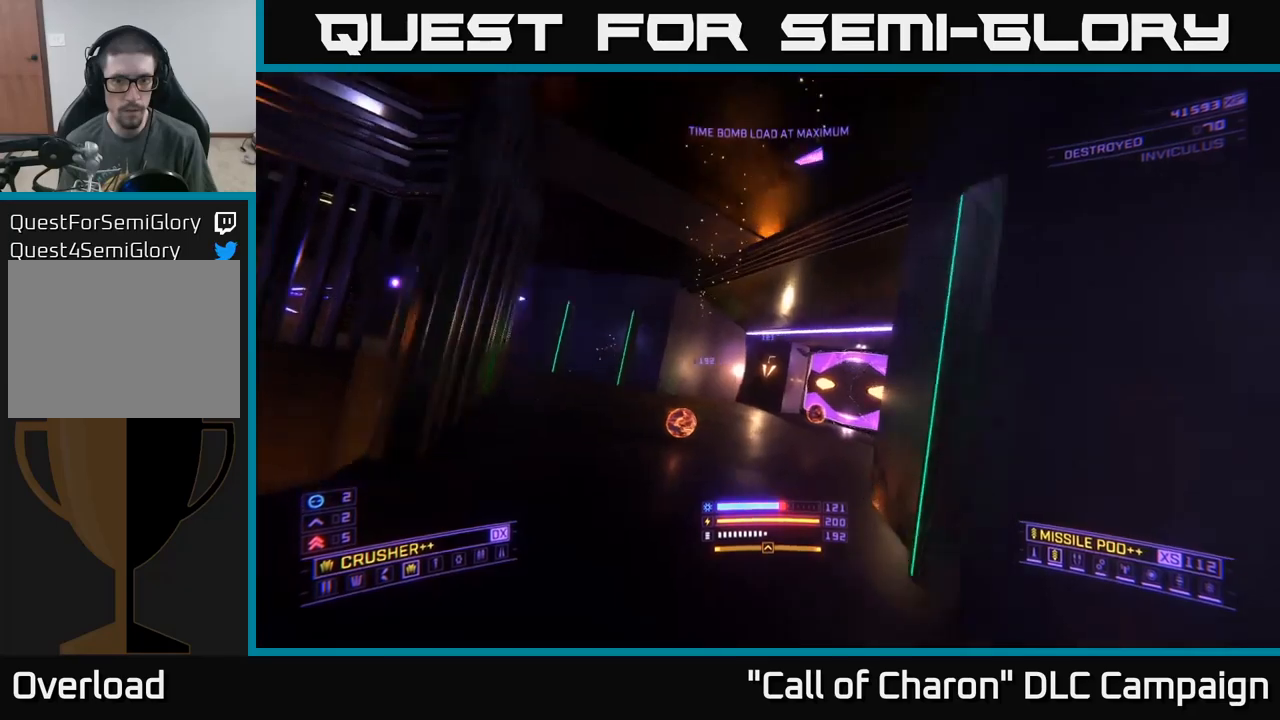
{"buttons": [], "left_stick": "right", "right_stick": "center", "events": [[150, "left_stick", "up-right"], [300, "L1", "up"], [300, "left_stick", "right"], [500, "right_stick", "center"]]}
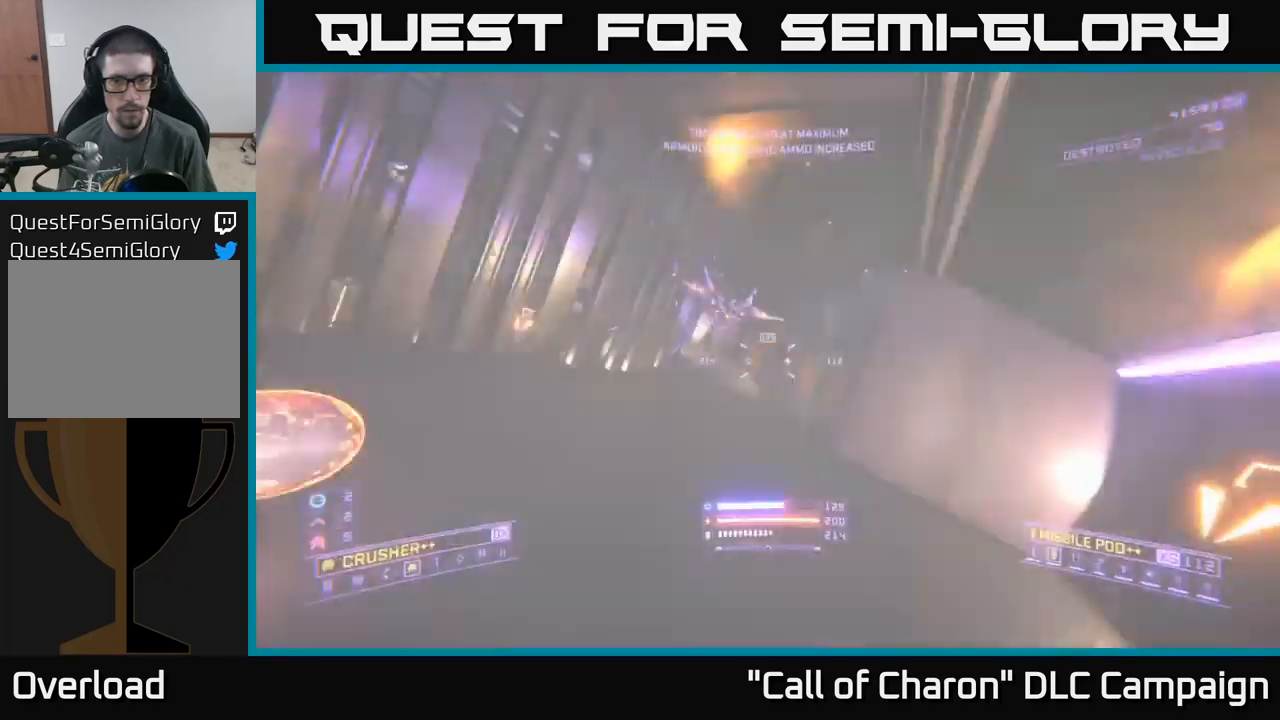
{"buttons": [], "left_stick": "up-left", "right_stick": "left", "events": [[100, "left_stick", "up"], [166, "left_stick", "left"], [200, "right_stick", "up-left"], [283, "right_stick", "up"], [350, "left_stick", "up-left"], [466, "right_stick", "left"]]}
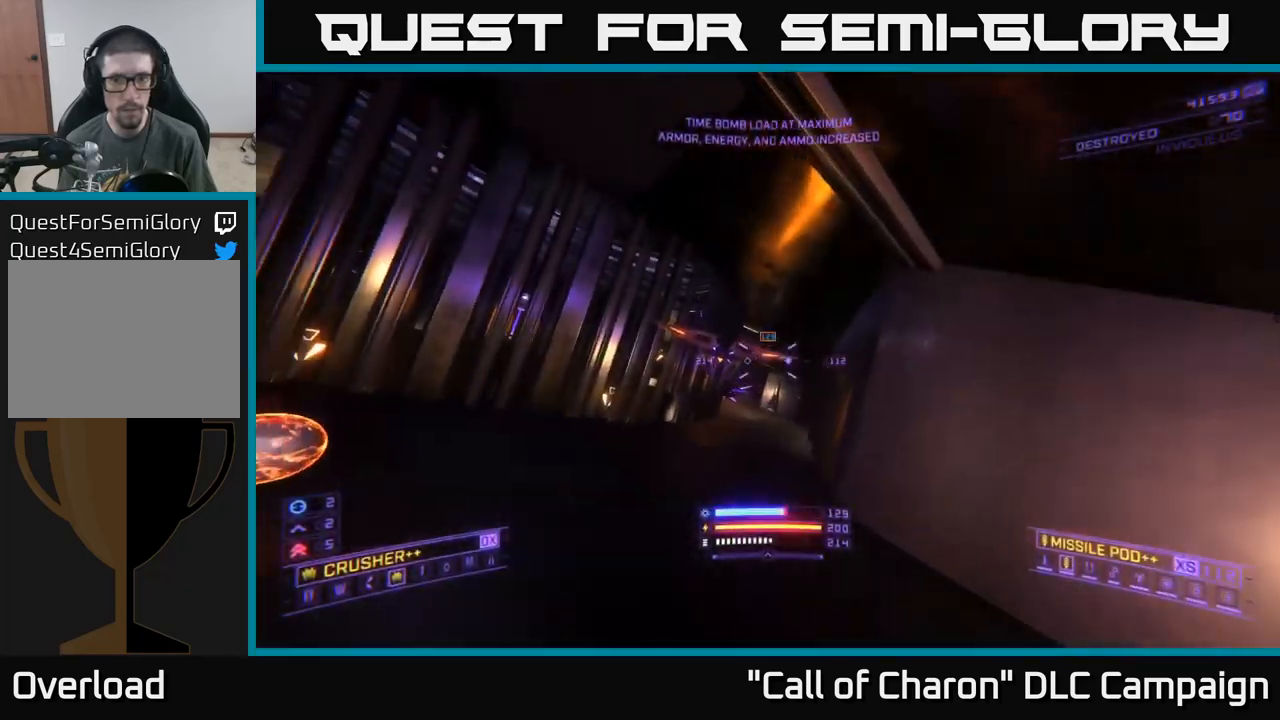
{"buttons": [], "left_stick": "up-left", "right_stick": "center", "events": [[16, "R2", "down"], [83, "right_stick", "right"], [116, "R2", "up"], [150, "right_stick", "down-right"], [366, "R2", "down"], [383, "right_stick", "right"], [416, "R2", "up"], [500, "right_stick", "center"]]}
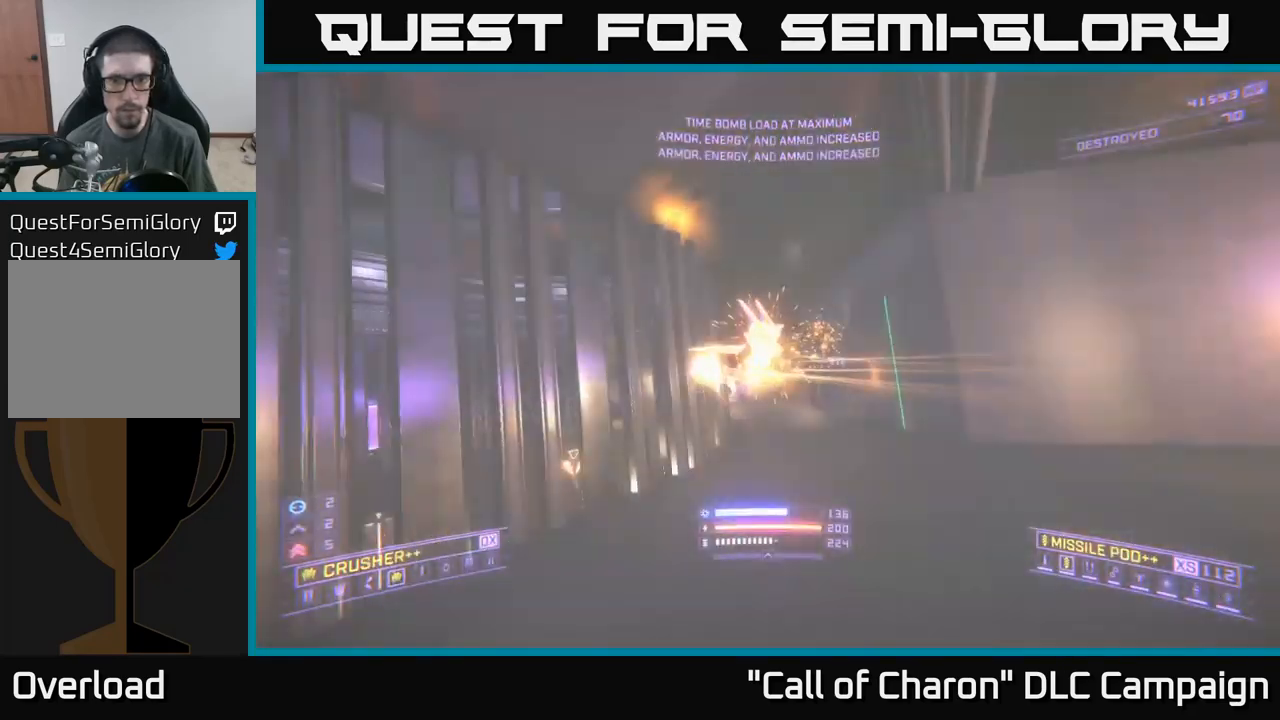
{"buttons": ["L2"], "left_stick": "up-right", "right_stick": "down-right", "events": [[66, "right_stick", "left"], [83, "left_stick", "up-right"], [150, "left_stick", "right"], [216, "A", "down"], [250, "R2", "down"], [333, "R2", "up"], [350, "right_stick", "center"], [466, "A", "up"], [466, "right_stick", "down-right"], [500, "L2", "down"], [500, "left_stick", "up-right"]]}
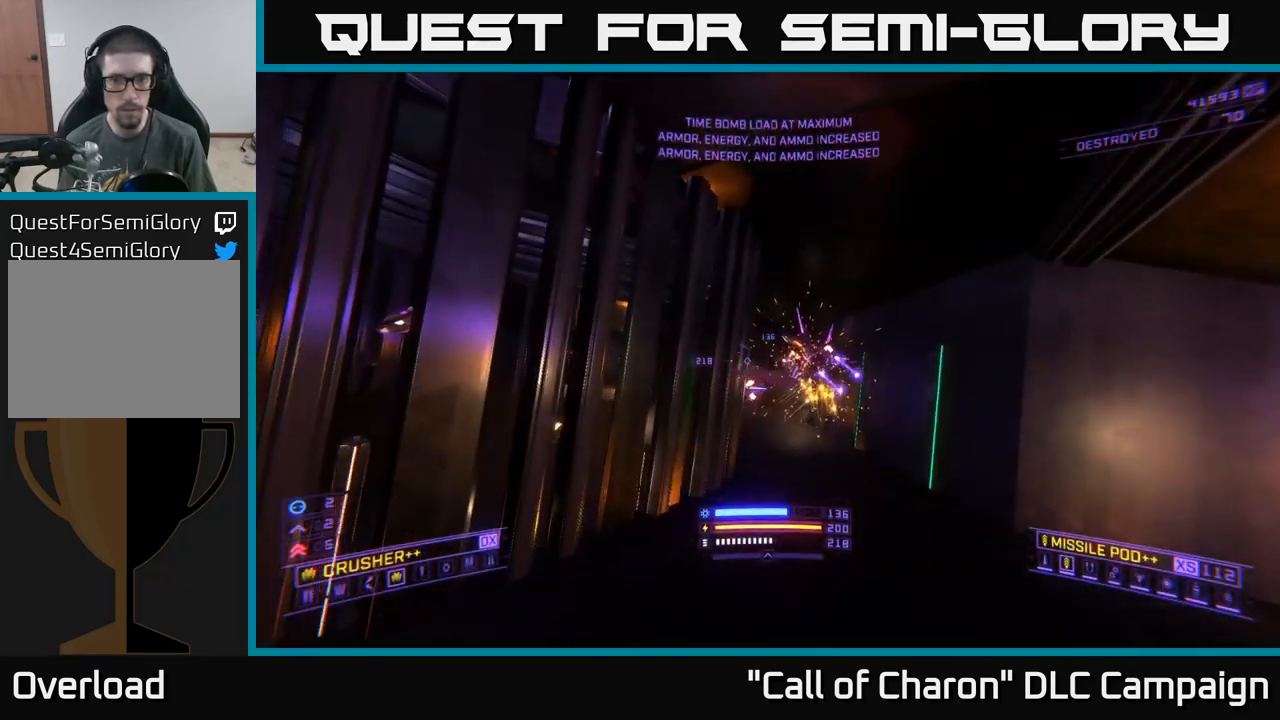
{"buttons": ["X", "L2"], "left_stick": "right", "right_stick": "right", "events": [[133, "right_stick", "left"], [150, "left_stick", "right"], [233, "right_stick", "down-left"], [250, "X", "down"], [400, "right_stick", "center"], [466, "right_stick", "right"]]}
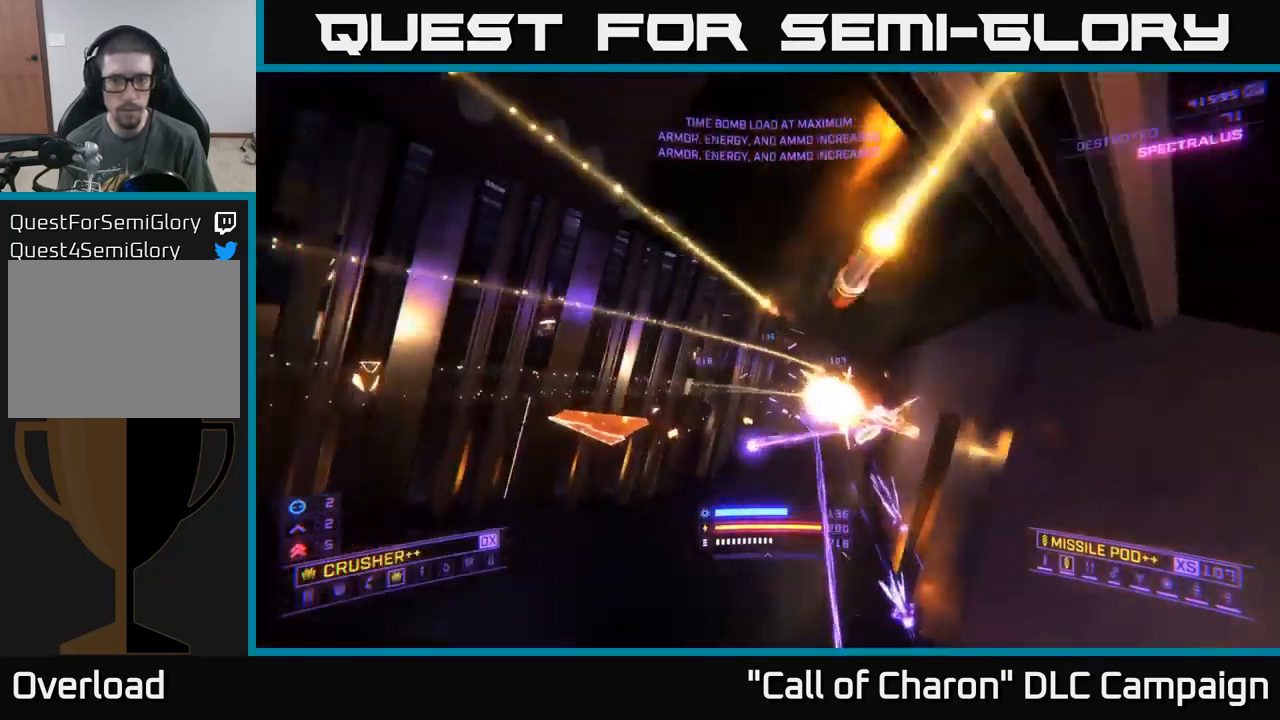
{"buttons": [], "left_stick": "up-left", "right_stick": "center", "events": [[50, "left_stick", "up"], [116, "left_stick", "left"], [200, "L2", "up"], [200, "right_stick", "up"], [250, "X", "up"], [283, "right_stick", "center"], [466, "left_stick", "up-left"]]}
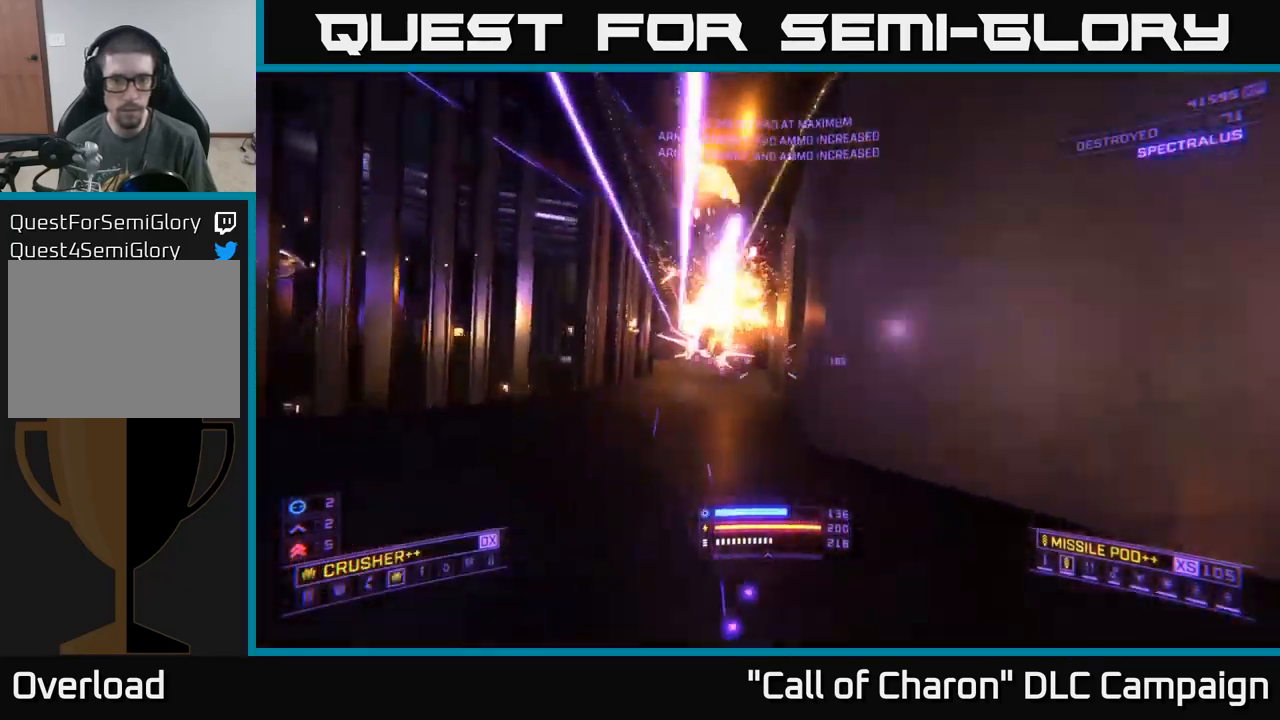
{"buttons": ["A"], "left_stick": "up-right", "right_stick": "left", "events": [[233, "A", "down"], [266, "left_stick", "up-right"], [300, "right_stick", "up-left"], [350, "R2", "down"], [400, "right_stick", "left"], [433, "R2", "up"]]}
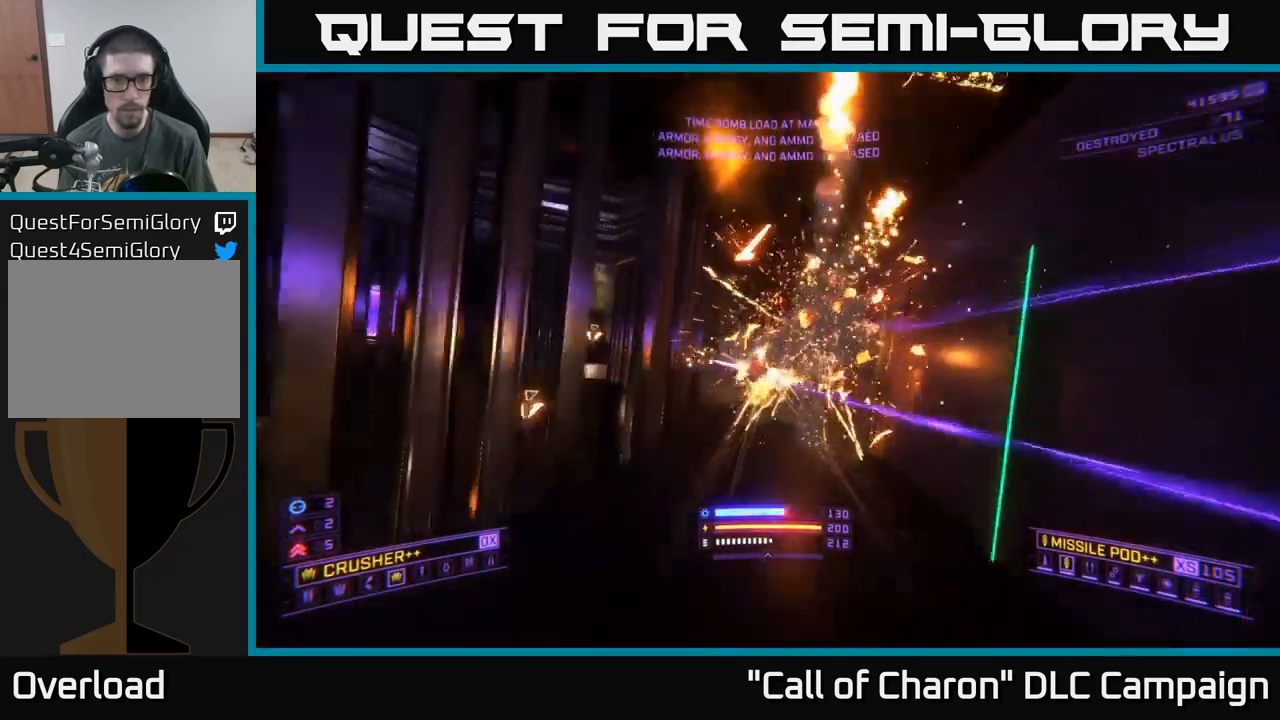
{"buttons": [], "left_stick": "up-right", "right_stick": "down-right", "events": [[16, "left_stick", "up"], [33, "right_stick", "down-left"], [66, "A", "up"], [183, "R2", "down"], [233, "left_stick", "up-right"], [250, "right_stick", "center"], [266, "R2", "up"], [433, "right_stick", "down-right"]]}
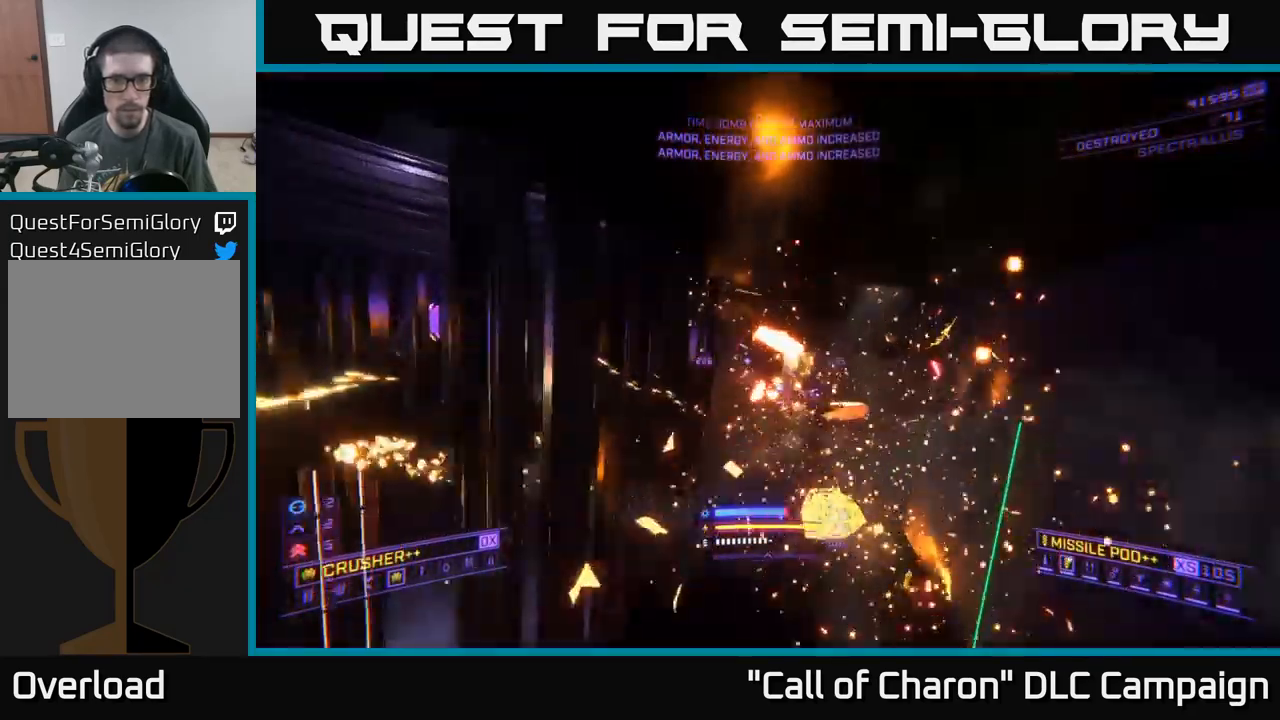
{"buttons": [], "left_stick": "up", "right_stick": "up", "events": [[16, "left_stick", "up"], [33, "X", "down"], [100, "R2", "down"], [100, "right_stick", "center"], [183, "R2", "up"], [300, "X", "up"], [300, "right_stick", "up"]]}
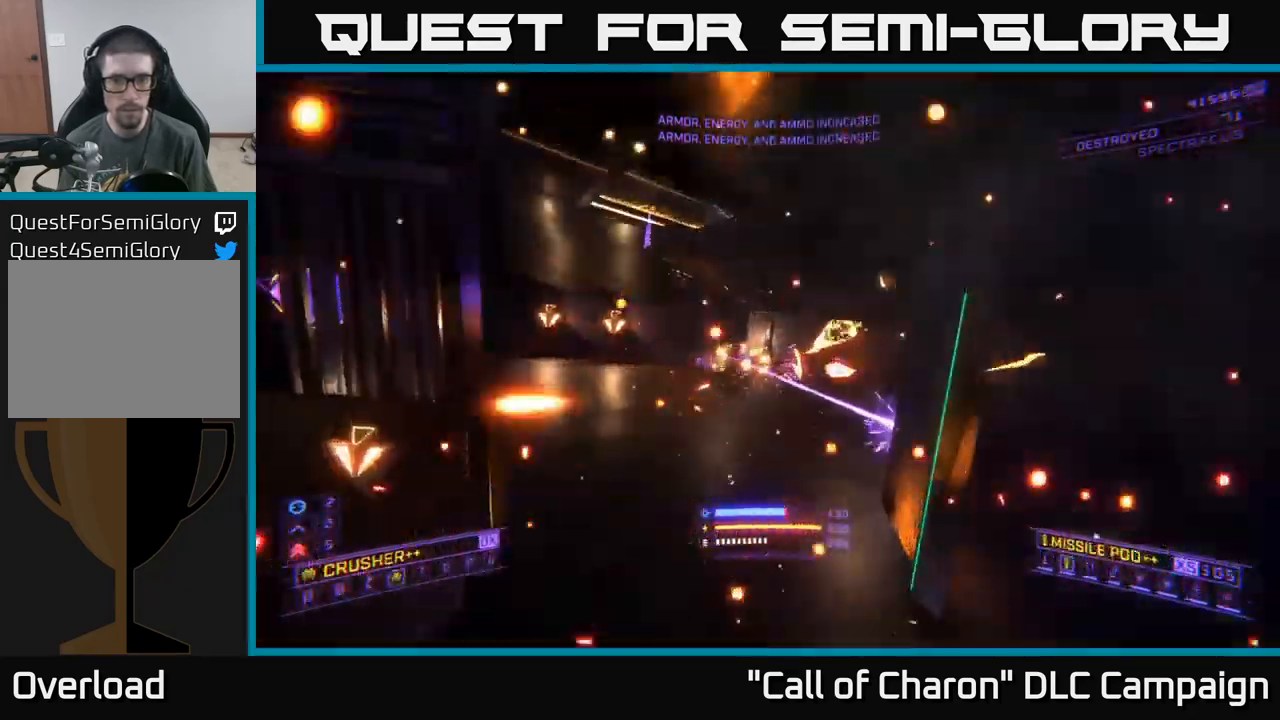
{"buttons": [], "left_stick": "up", "right_stick": "left", "events": [[16, "right_stick", "left"], [66, "R2", "down"], [83, "right_stick", "center"], [116, "X", "down"], [150, "R2", "up"], [366, "X", "up"], [500, "right_stick", "left"]]}
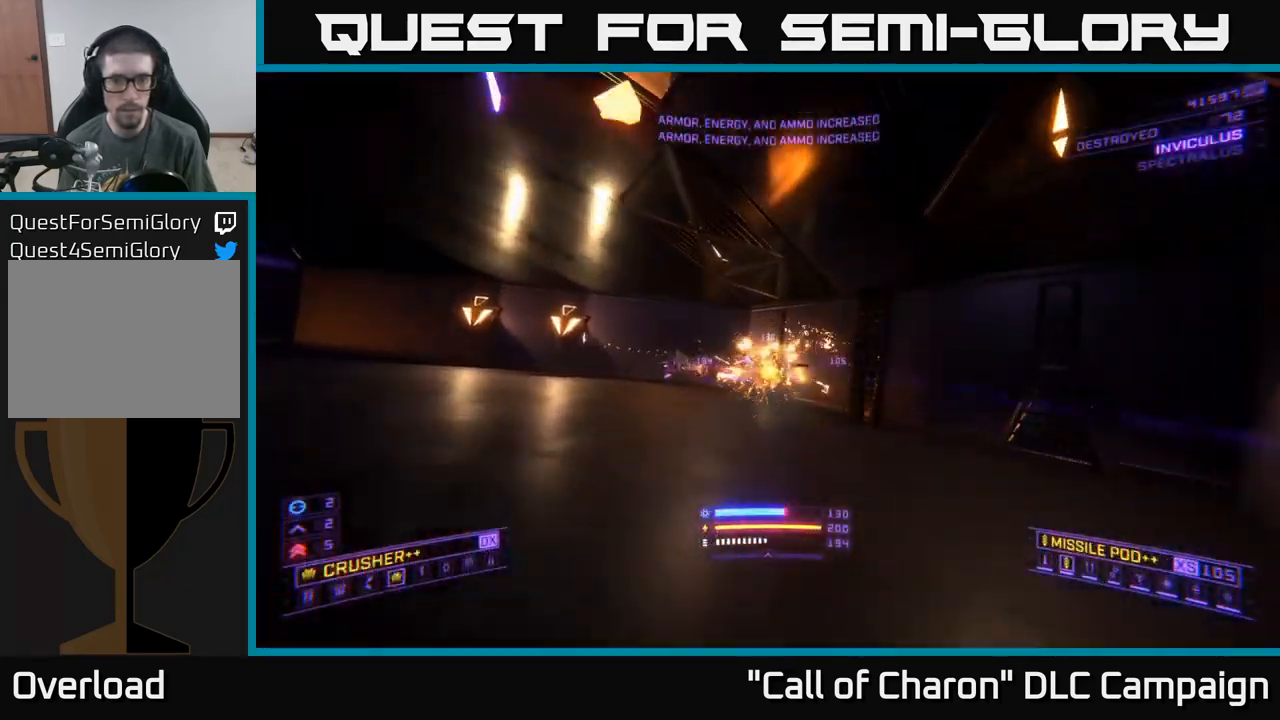
{"buttons": ["L1"], "left_stick": "up-right", "right_stick": "center", "events": [[50, "left_stick", "up-right"], [417, "L1", "down"], [417, "right_stick", "center"]]}
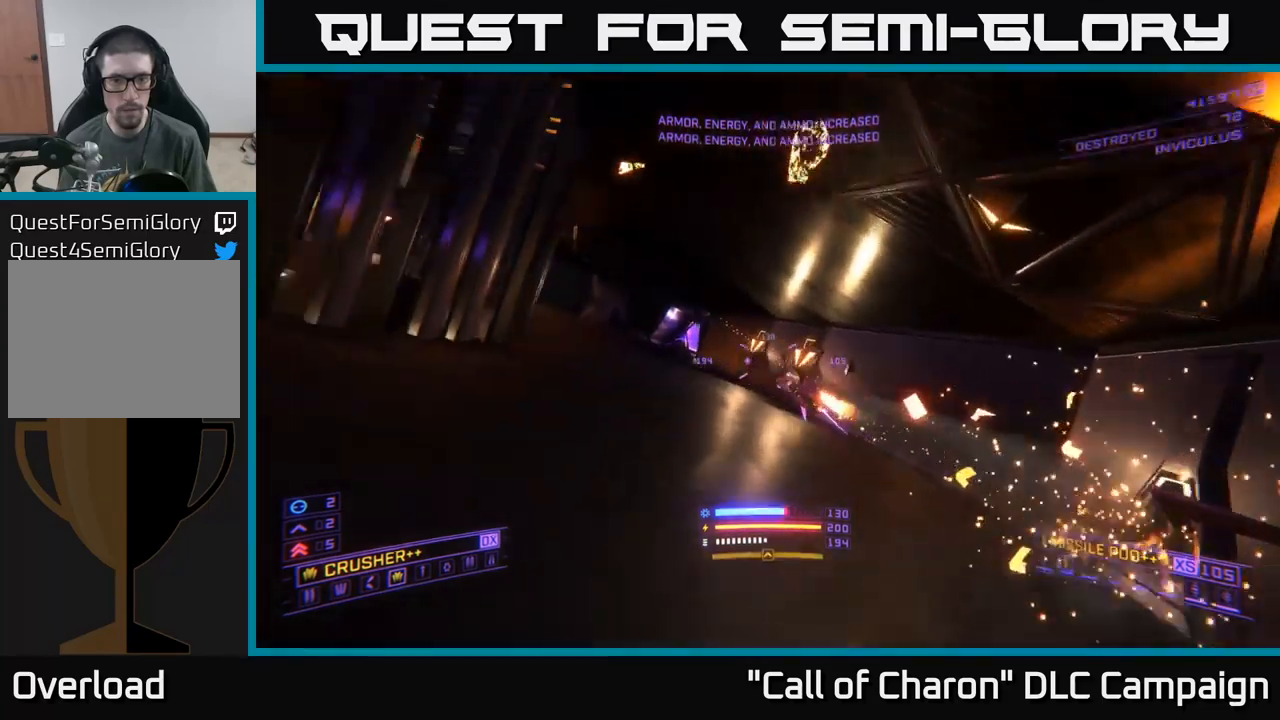
{"buttons": [], "left_stick": "up-right", "right_stick": "left", "events": [[33, "L1", "up"], [133, "right_stick", "down"], [200, "R2", "down"], [233, "left_stick", "up"], [267, "R2", "up"], [283, "right_stick", "left"], [483, "left_stick", "up-right"]]}
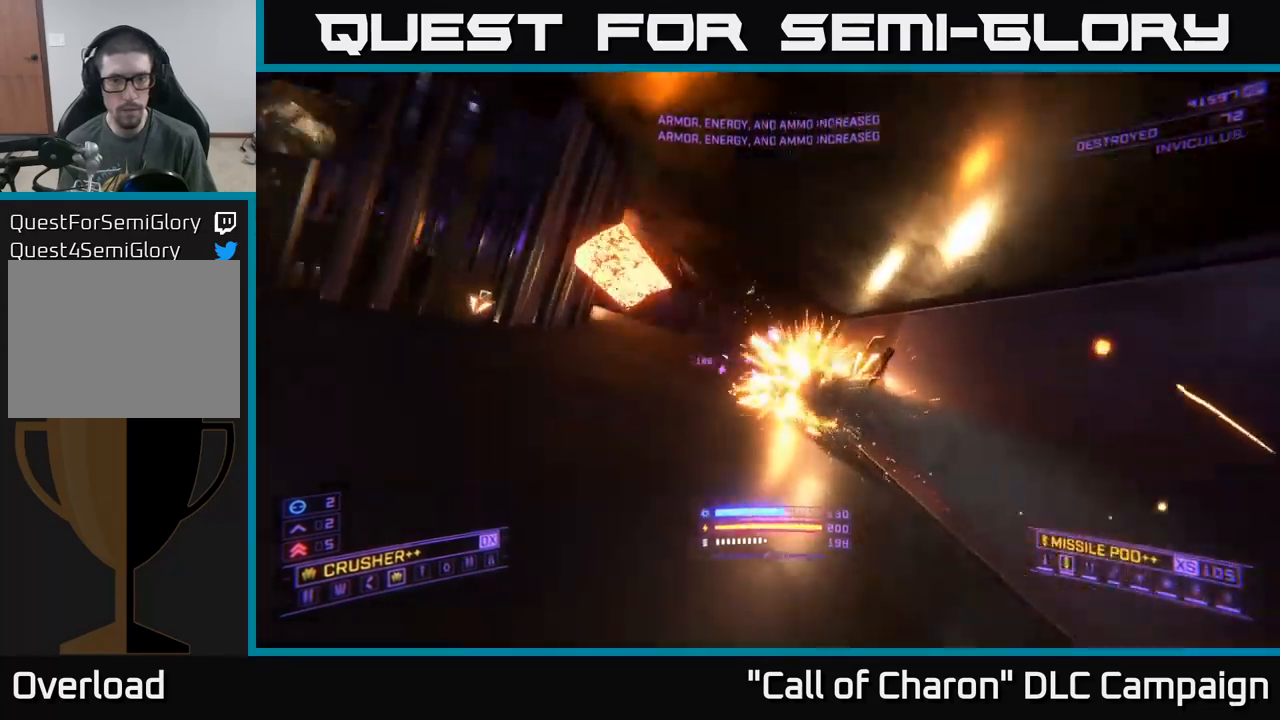
{"buttons": ["A"], "left_stick": "up-right", "right_stick": "center", "events": [[50, "right_stick", "center"], [467, "A", "down"]]}
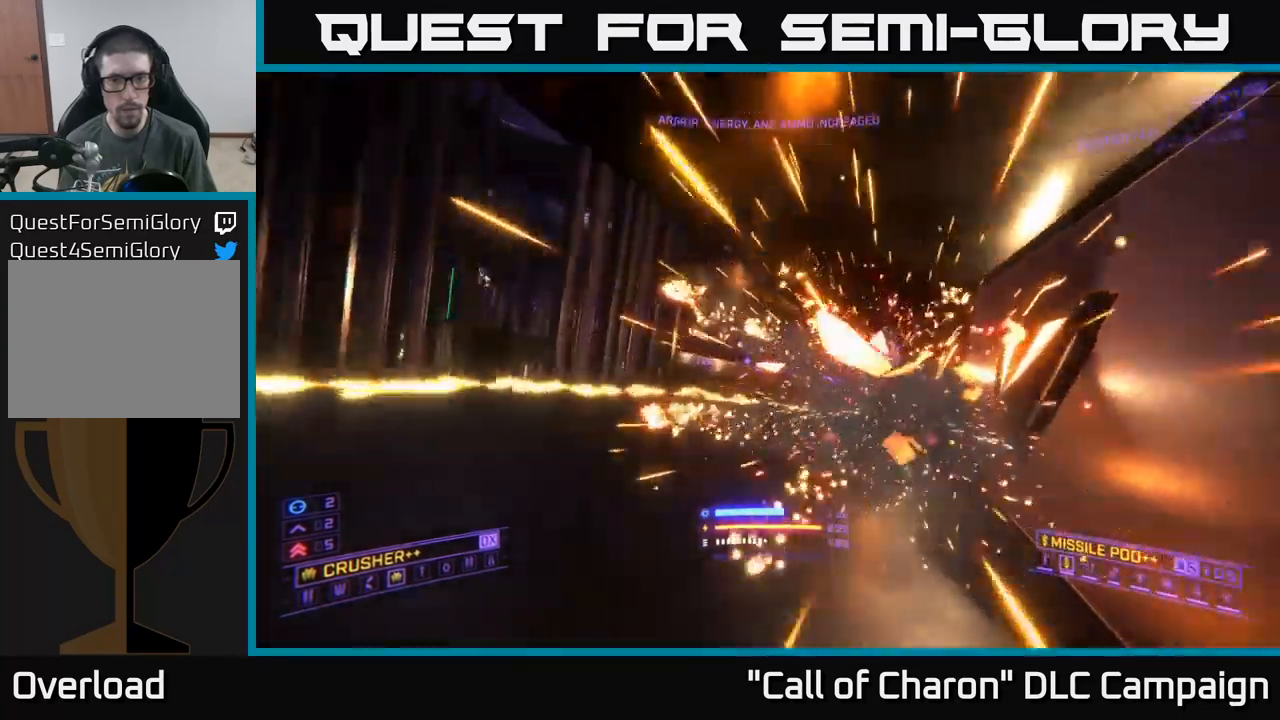
{"buttons": ["X"], "left_stick": "up-right", "right_stick": "center", "events": [[200, "A", "up"], [400, "X", "down"]]}
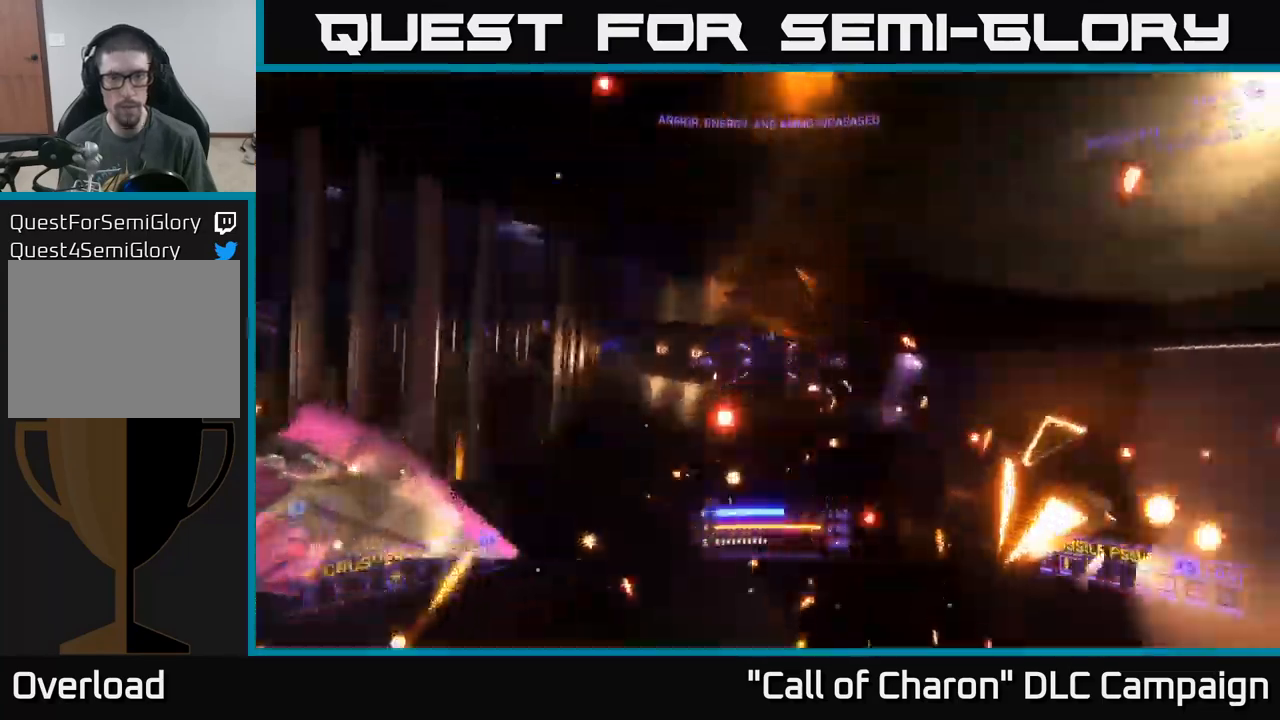
{"buttons": [], "left_stick": "up-right", "right_stick": "left", "events": [[183, "X", "up"], [333, "right_stick", "left"]]}
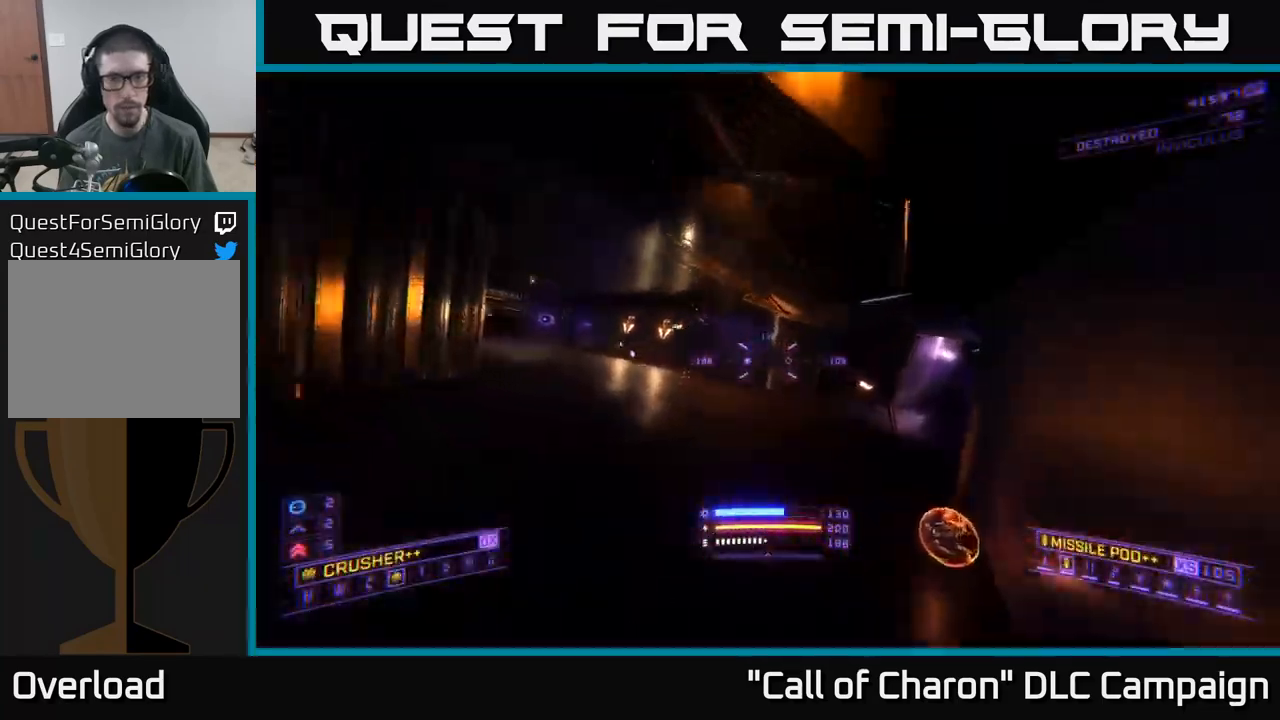
{"buttons": [], "left_stick": "center", "right_stick": "up", "events": [[117, "left_stick", "right"], [250, "X", "down"], [417, "X", "up"], [417, "left_stick", "center"], [417, "right_stick", "up"]]}
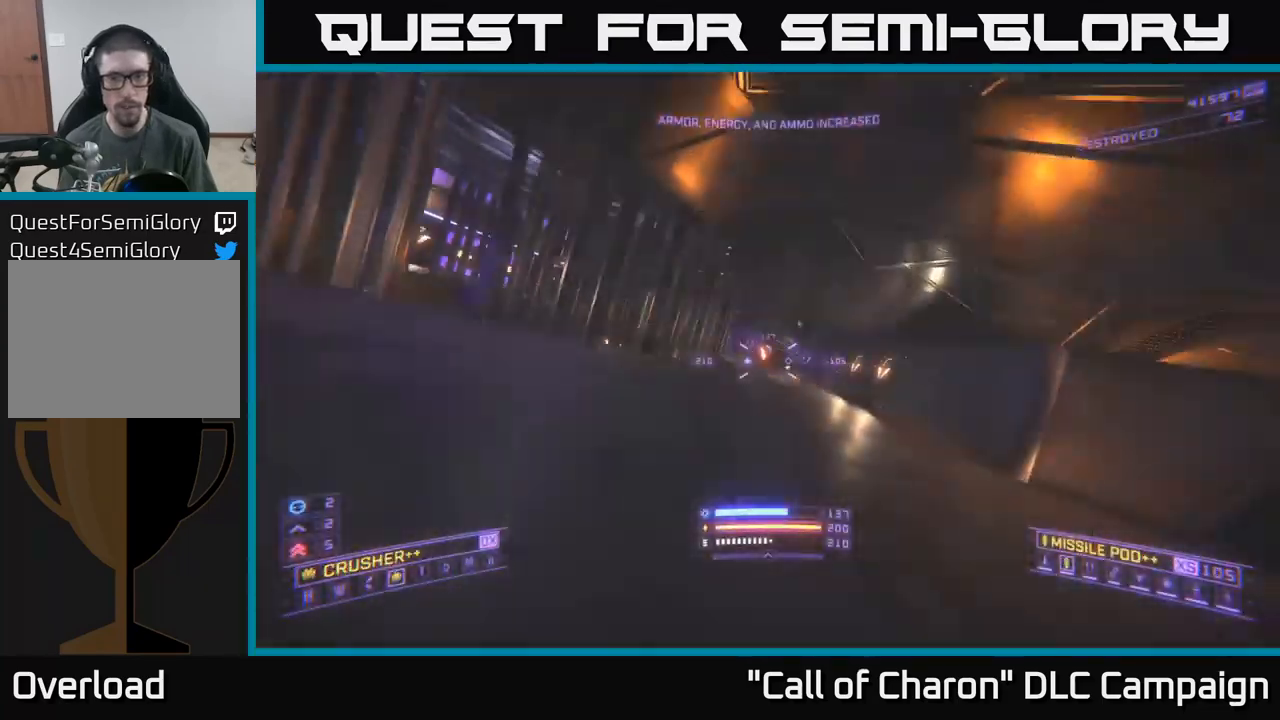
{"buttons": [], "left_stick": "up", "right_stick": "center", "events": [[33, "right_stick", "center"], [150, "left_stick", "up"]]}
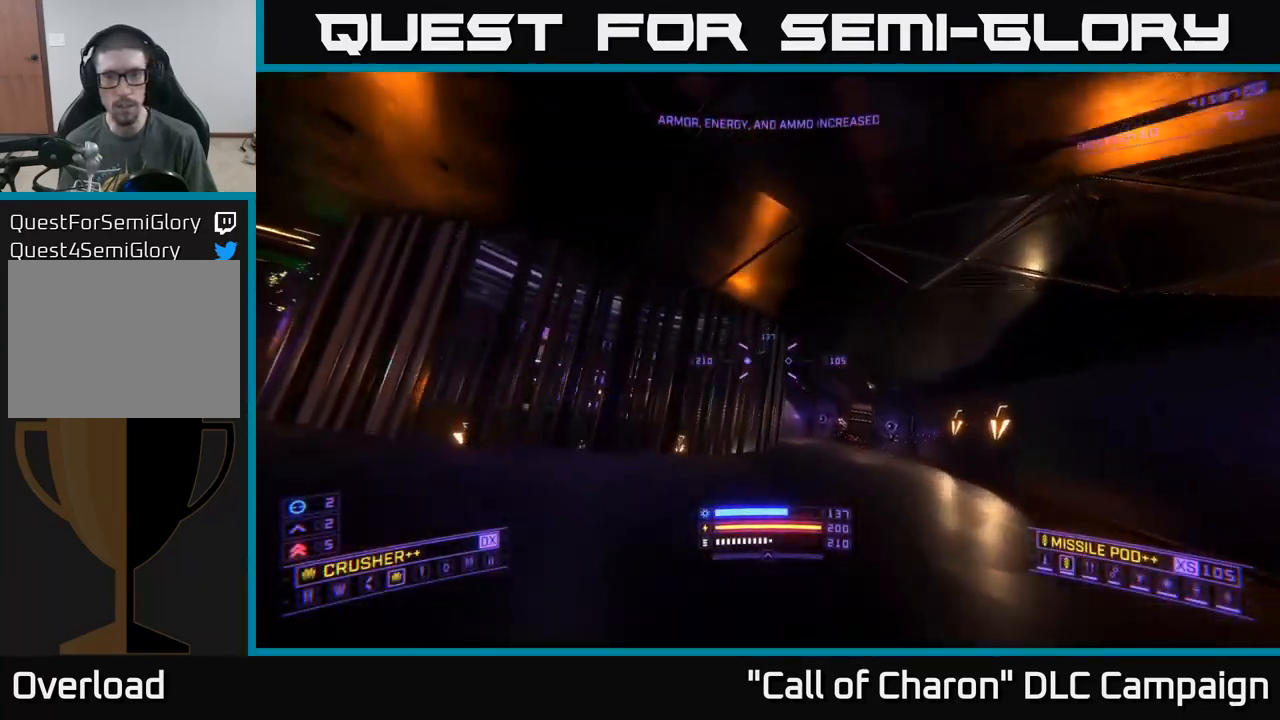
{"buttons": ["L1"], "left_stick": "up", "right_stick": "center", "events": [[17, "left_stick", "up-right"], [117, "right_stick", "down-right"], [217, "L1", "down"], [317, "right_stick", "center"], [400, "left_stick", "up"]]}
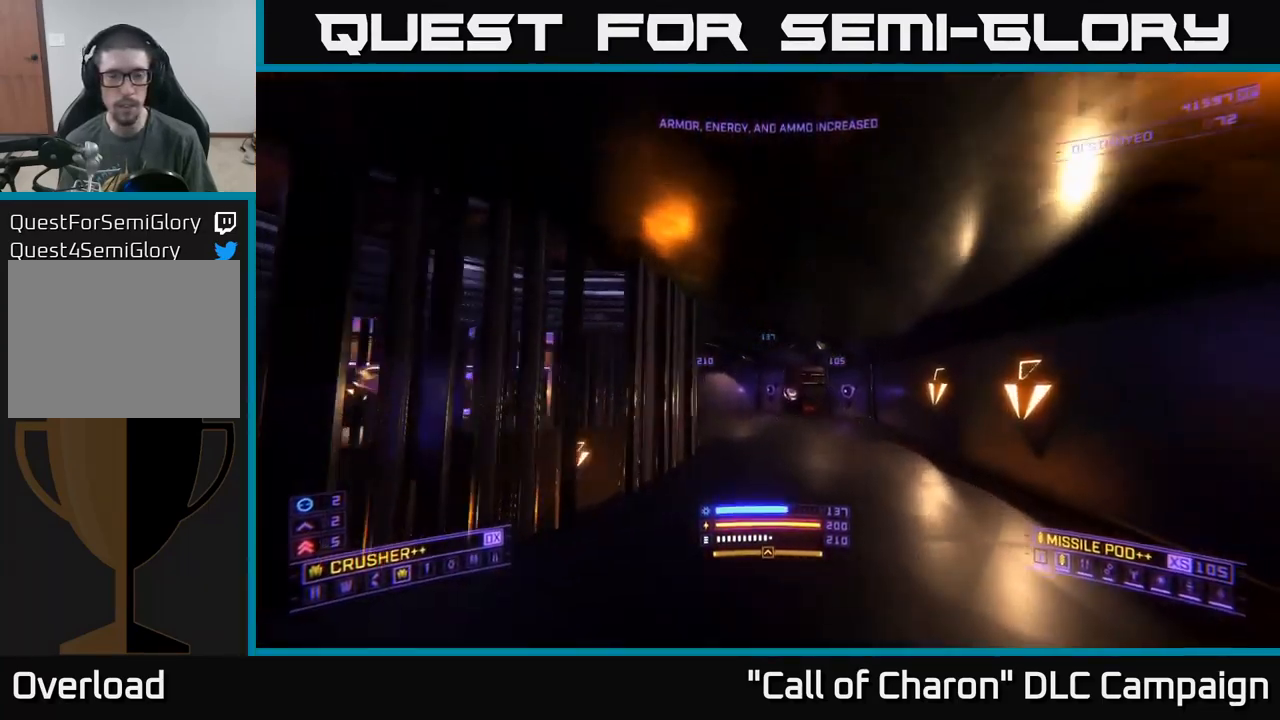
{"buttons": ["L1"], "left_stick": "up", "right_stick": "left", "events": [[350, "right_stick", "left"]]}
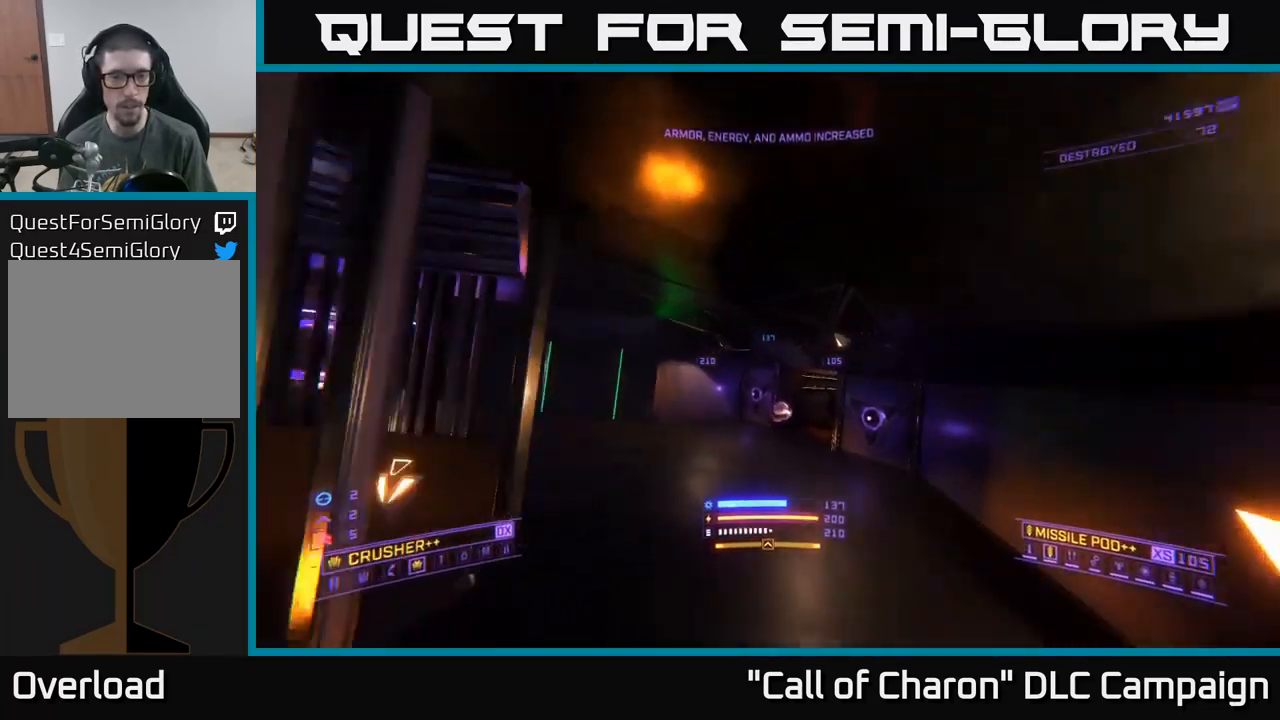
{"buttons": [], "left_stick": "up", "right_stick": "left", "events": [[150, "right_stick", "center"], [183, "X", "down"], [300, "L1", "up"], [317, "right_stick", "left"], [417, "X", "up"]]}
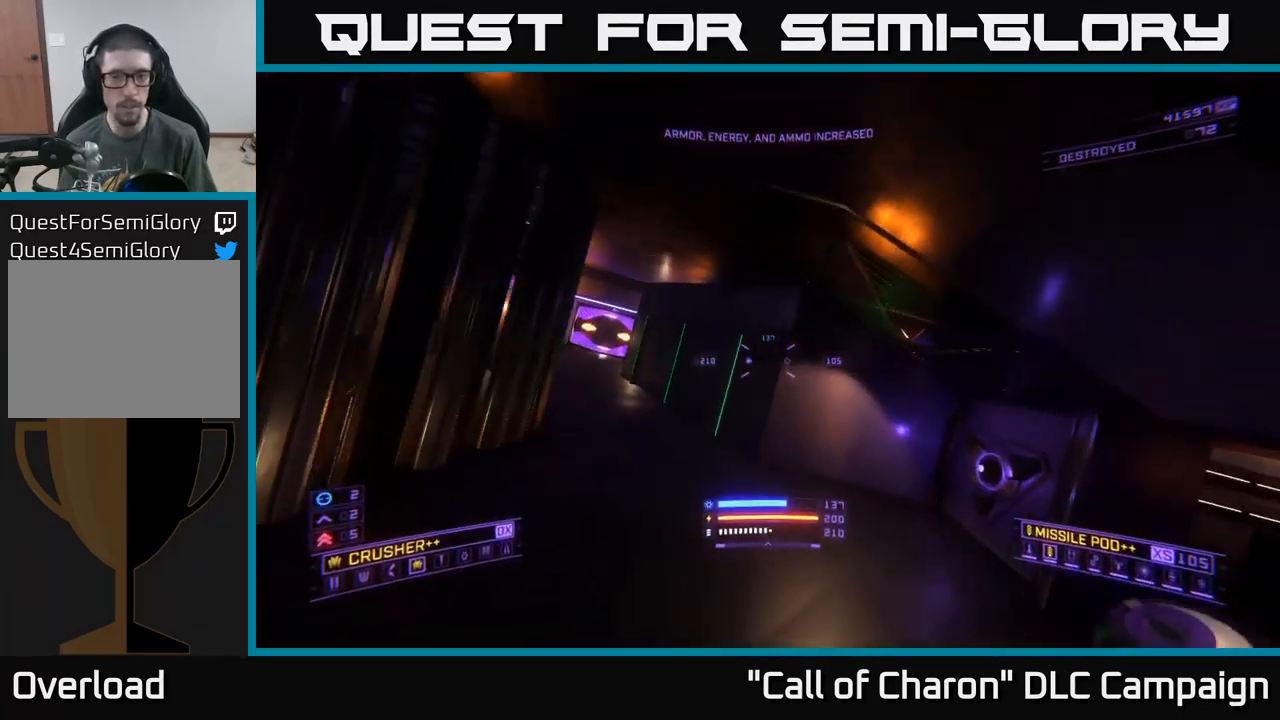
{"buttons": [], "left_stick": "up-left", "right_stick": "center", "events": [[167, "right_stick", "center"], [250, "left_stick", "up-left"]]}
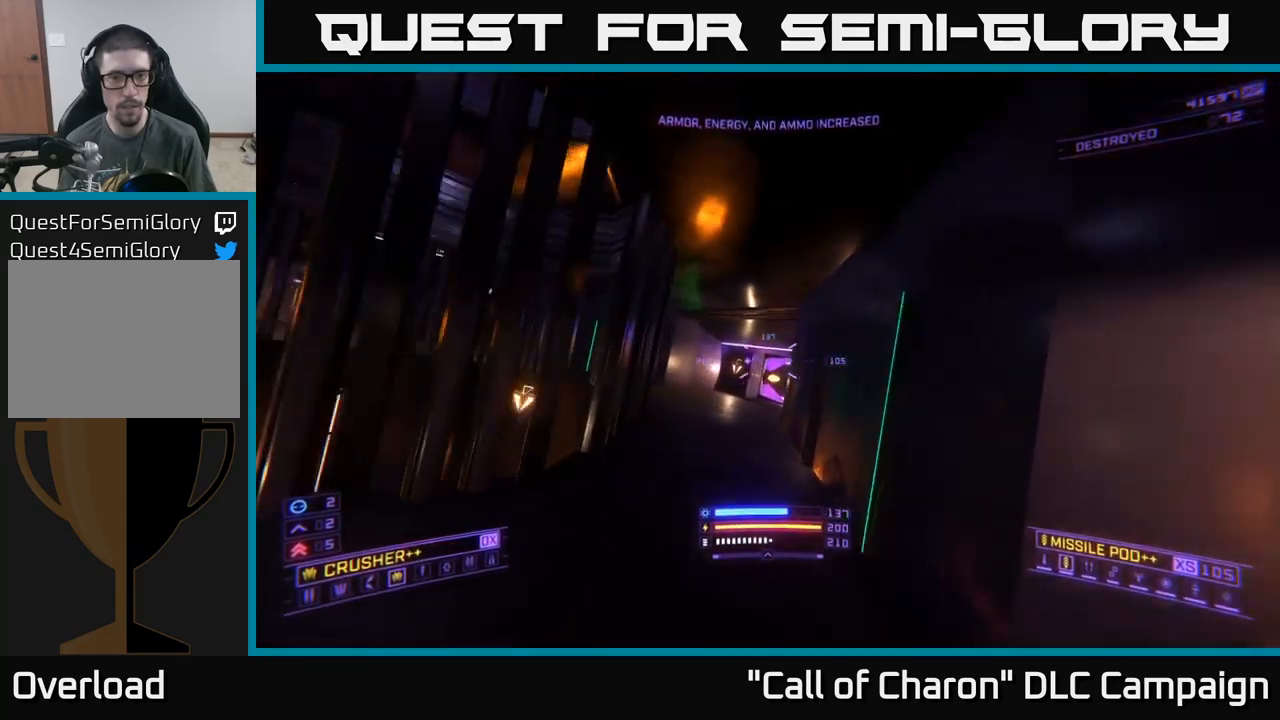
{"buttons": ["L1"], "left_stick": "up", "right_stick": "left", "events": [[67, "L1", "down"], [117, "left_stick", "up"], [400, "right_stick", "left"]]}
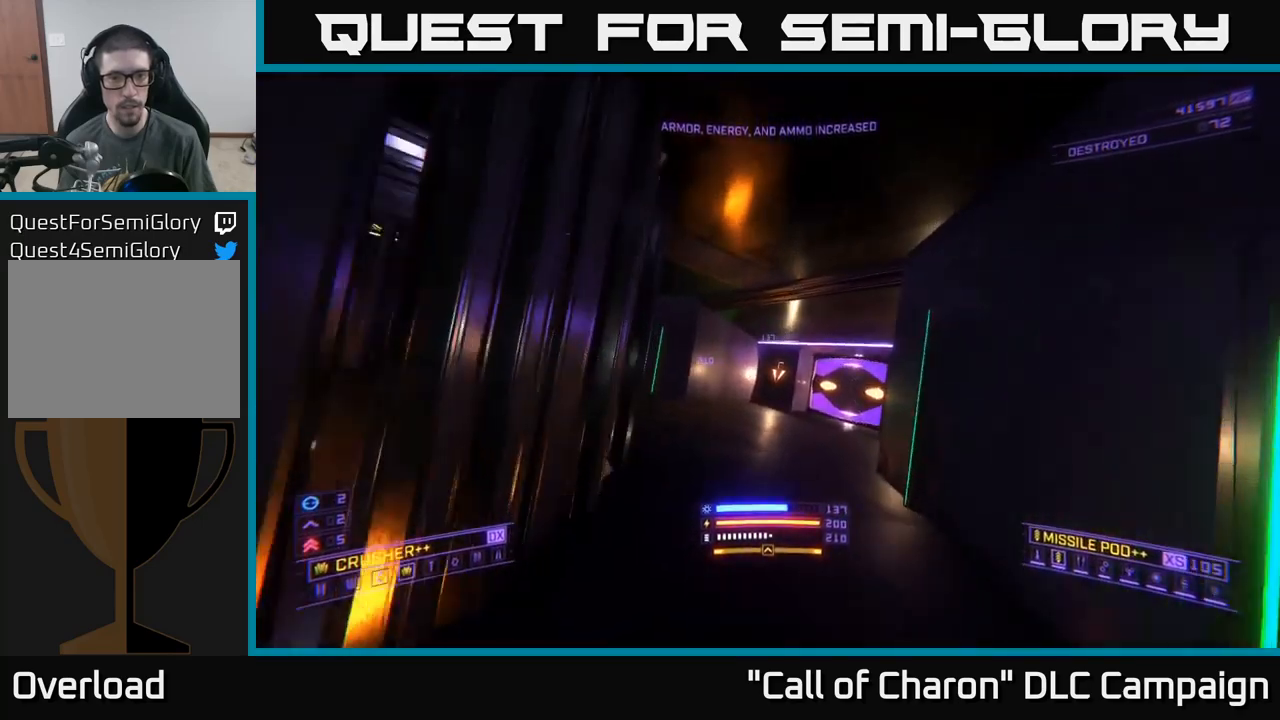
{"buttons": [], "left_stick": "right", "right_stick": "left", "events": [[234, "L1", "up"], [250, "left_stick", "right"], [300, "left_stick", "down"], [434, "left_stick", "center"], [484, "left_stick", "right"]]}
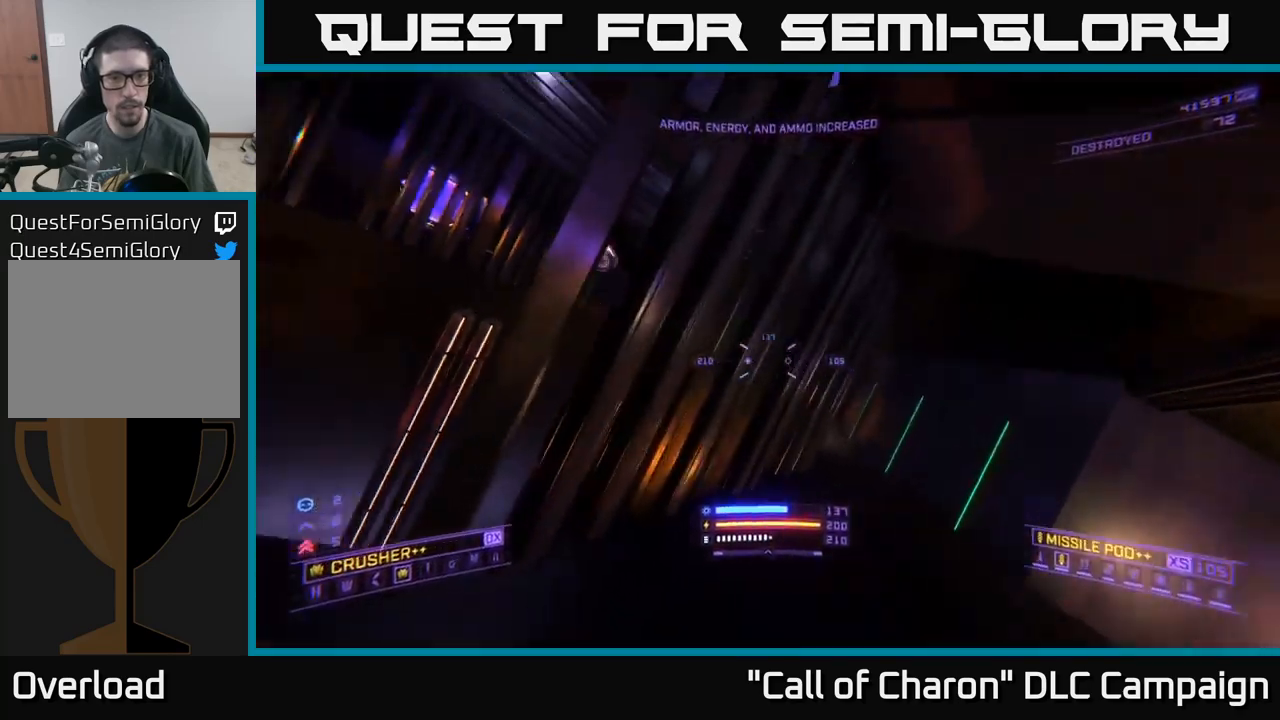
{"buttons": [], "left_stick": "right", "right_stick": "center", "events": [[50, "right_stick", "center"]]}
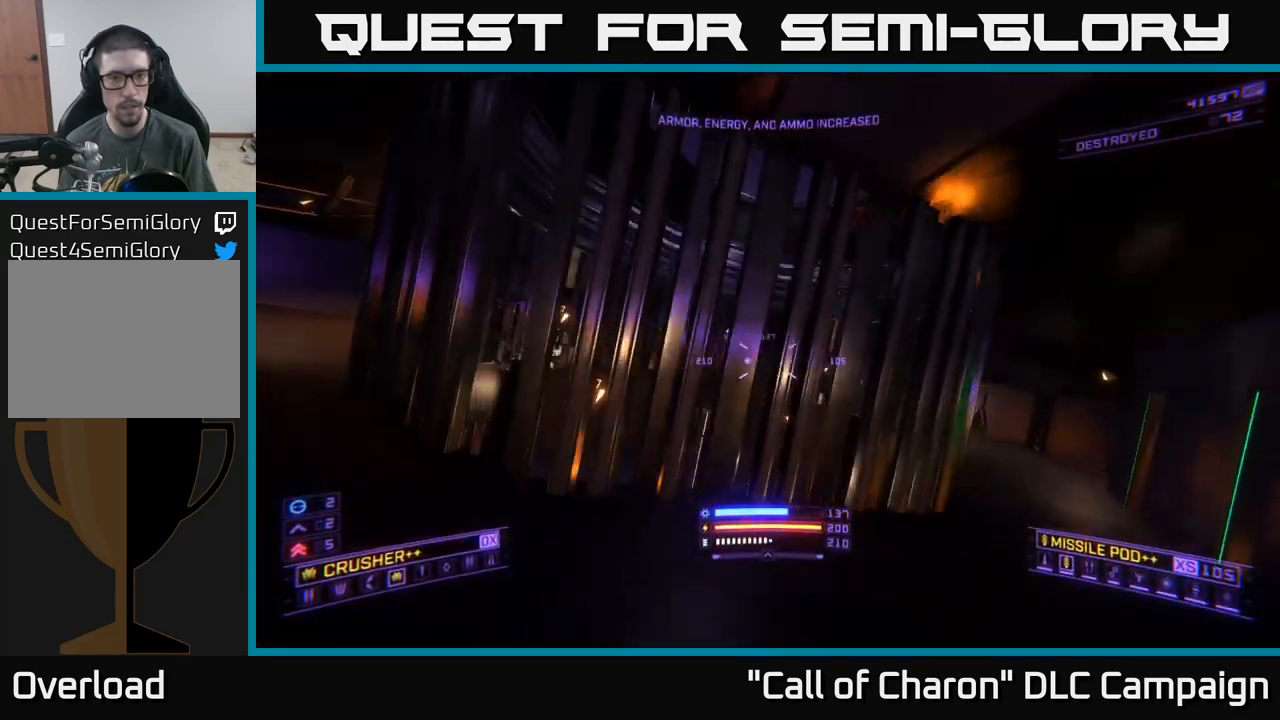
{"buttons": [], "left_stick": "up-right", "right_stick": "center", "events": [[284, "left_stick", "up-right"]]}
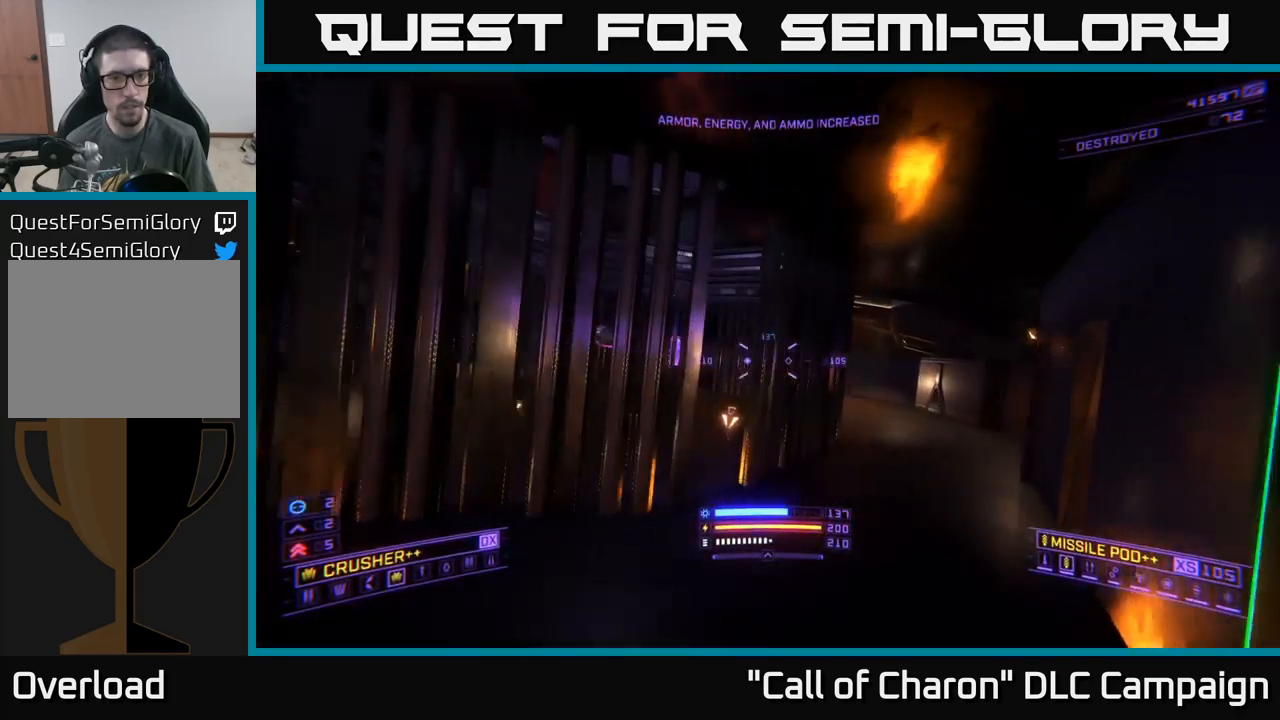
{"buttons": ["L1"], "left_stick": "up-right", "right_stick": "center", "events": [[17, "right_stick", "right"], [34, "left_stick", "up"], [150, "L1", "down"], [184, "right_stick", "center"], [384, "left_stick", "up-right"]]}
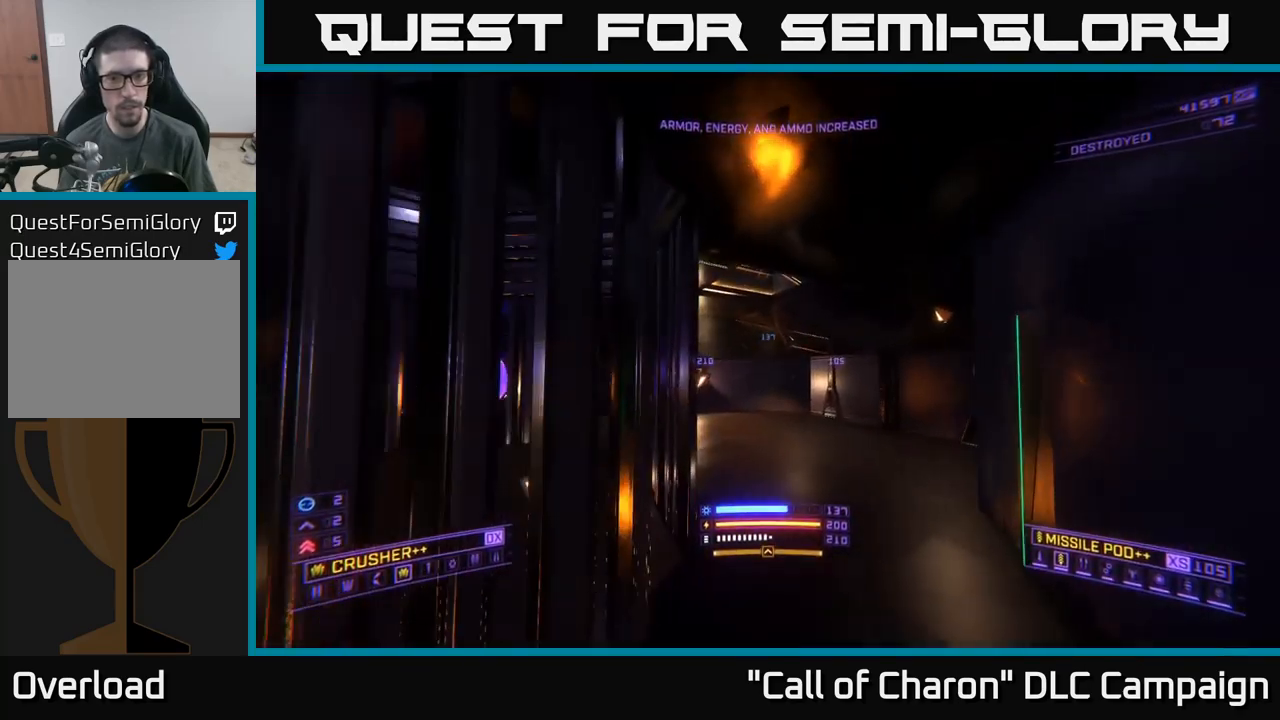
{"buttons": ["L1"], "left_stick": "up", "right_stick": "left", "events": [[17, "right_stick", "left"], [34, "X", "down"], [200, "X", "up"], [234, "left_stick", "up"], [334, "right_stick", "center"], [434, "right_stick", "left"]]}
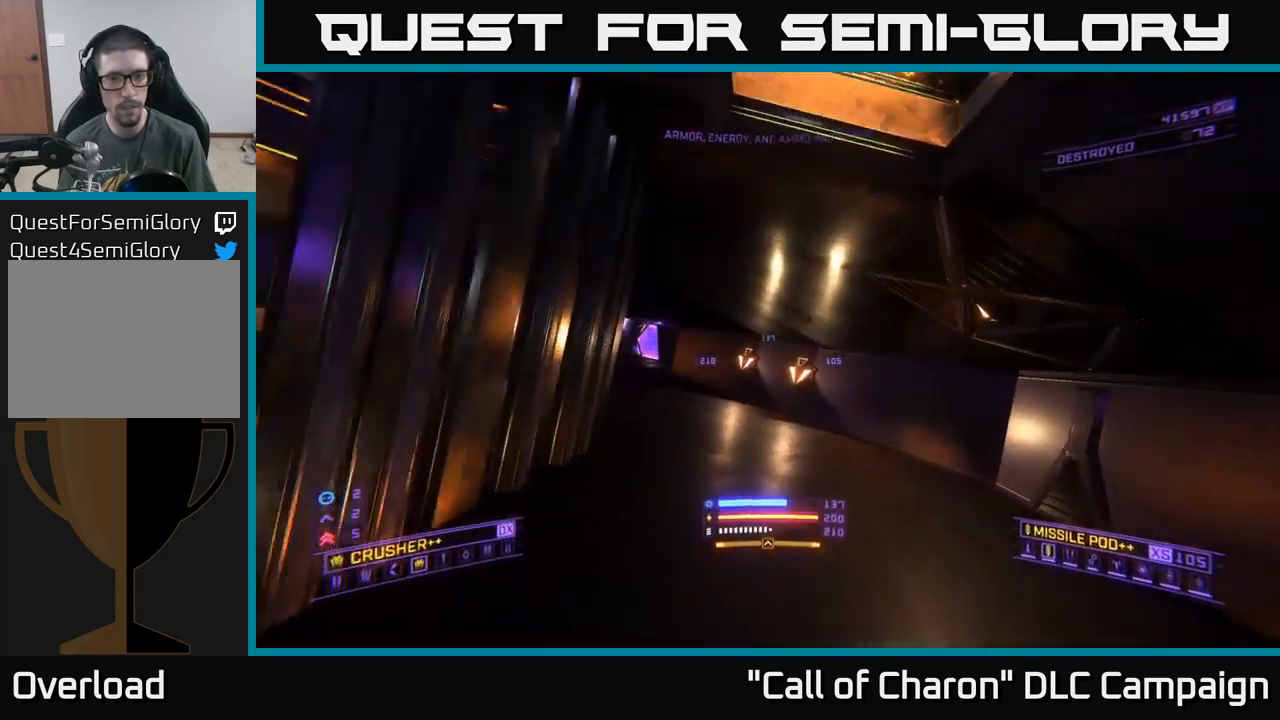
{"buttons": ["L1"], "left_stick": "up-left", "right_stick": "center", "events": [[134, "left_stick", "up-left"], [217, "right_stick", "center"]]}
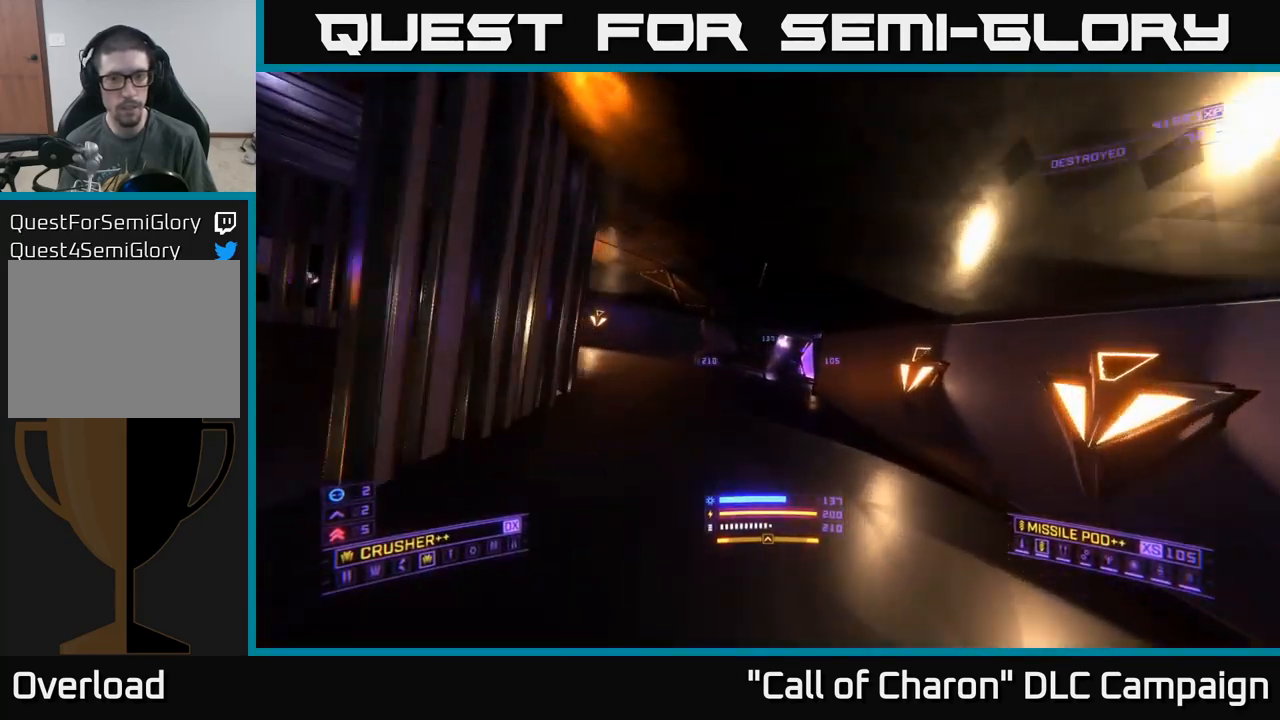
{"buttons": ["L1"], "left_stick": "up-left", "right_stick": "left", "events": [[200, "right_stick", "left"]]}